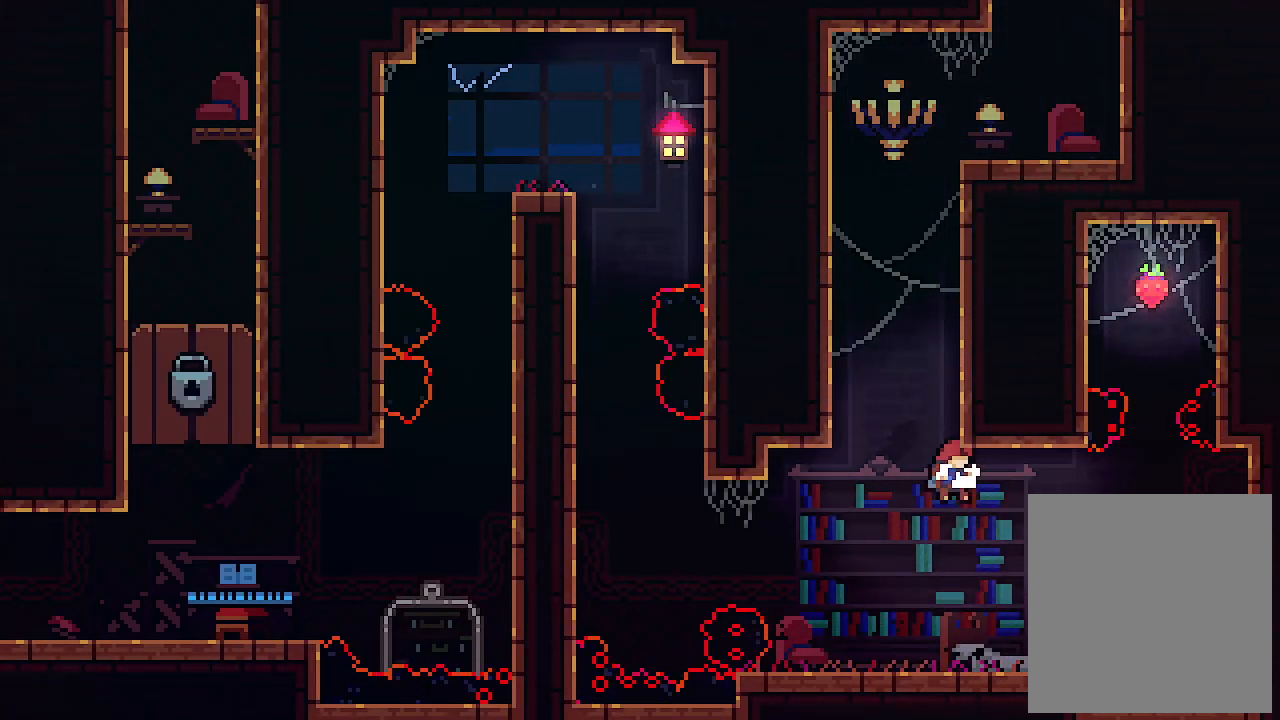
Gameplay with keyboard; each line is a JSON object with the keys held at the frame after it. "events" lists presses ("down") and releases ("up") of "c", "down", "left", "right", "s", "shift", "up", "x" and "z" between this image and that frame as [ms after this image, input, new state], when the widget could be followed in between. No other keys are recorded. Mouse input is not recorded.
{"keys": ["right", "z"], "events": [[300, "z", "down"]]}
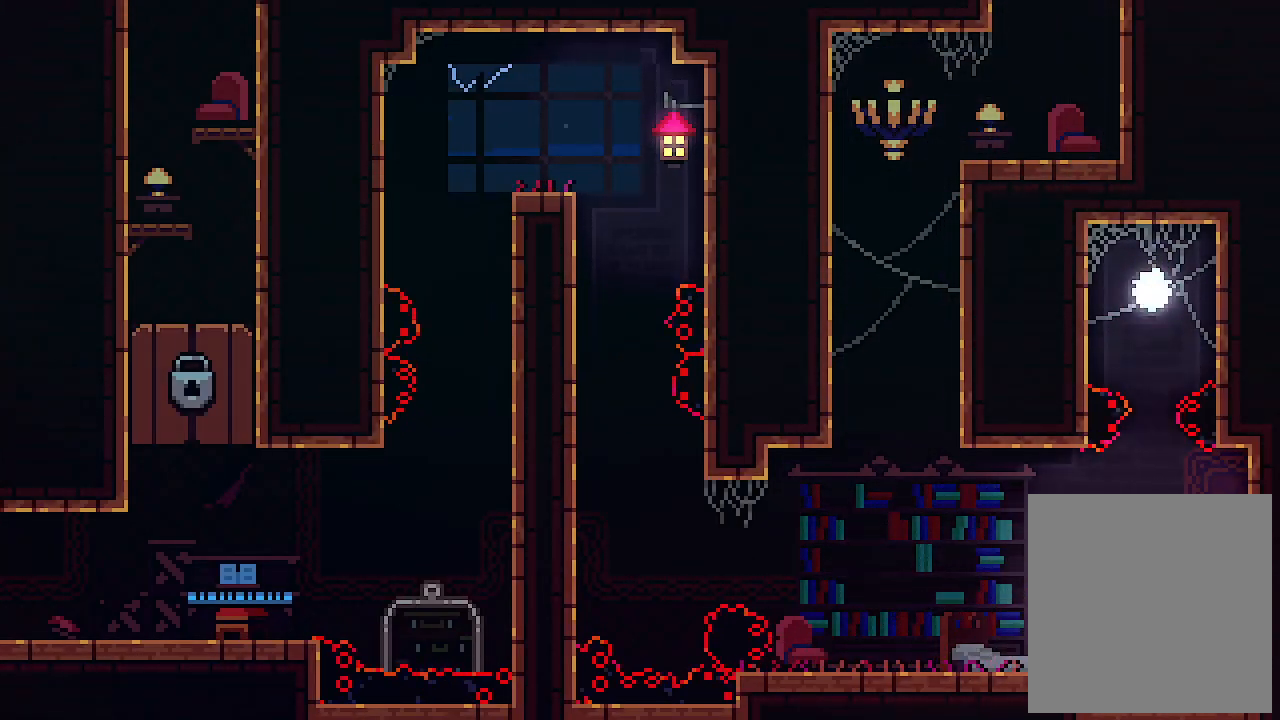
{"keys": ["x"], "events": [[133, "x", "down"], [166, "z", "up"], [433, "right", "up"]]}
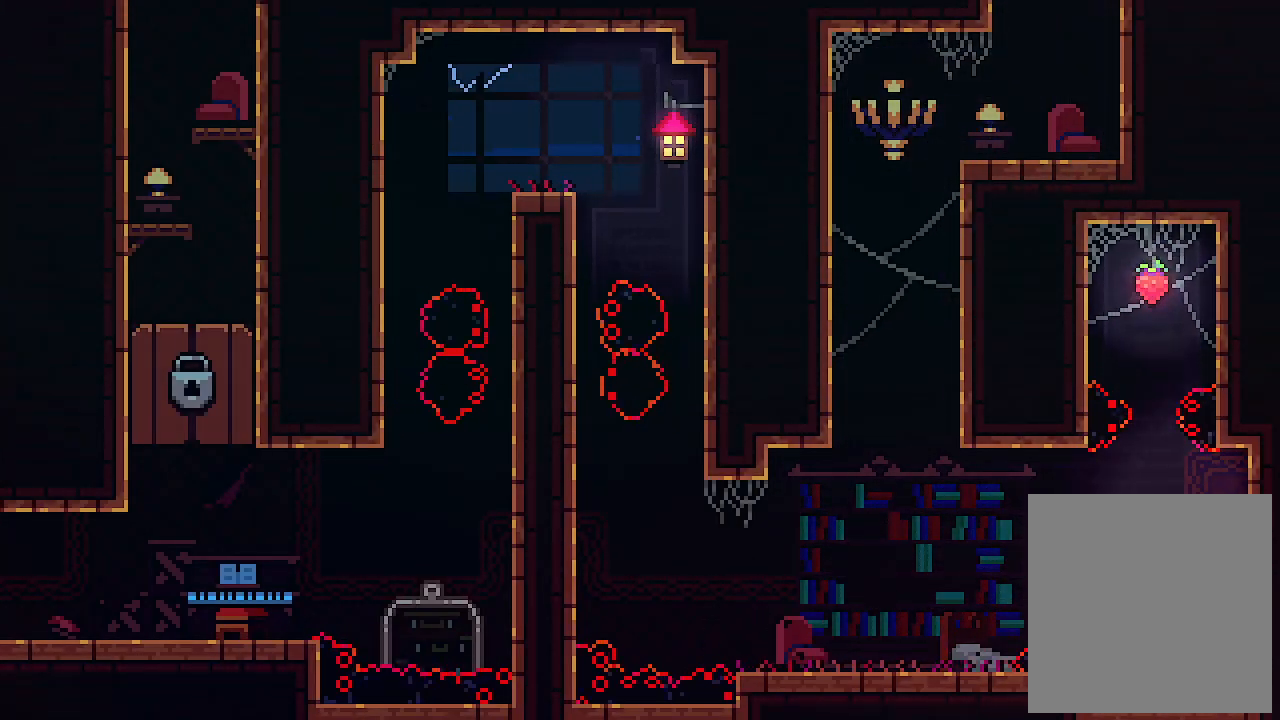
{"keys": ["up"], "events": [[100, "left", "down"], [200, "up", "down"], [200, "z", "down"], [233, "x", "up"], [266, "left", "up"], [433, "z", "up"], [466, "right", "down"], [500, "right", "up"]]}
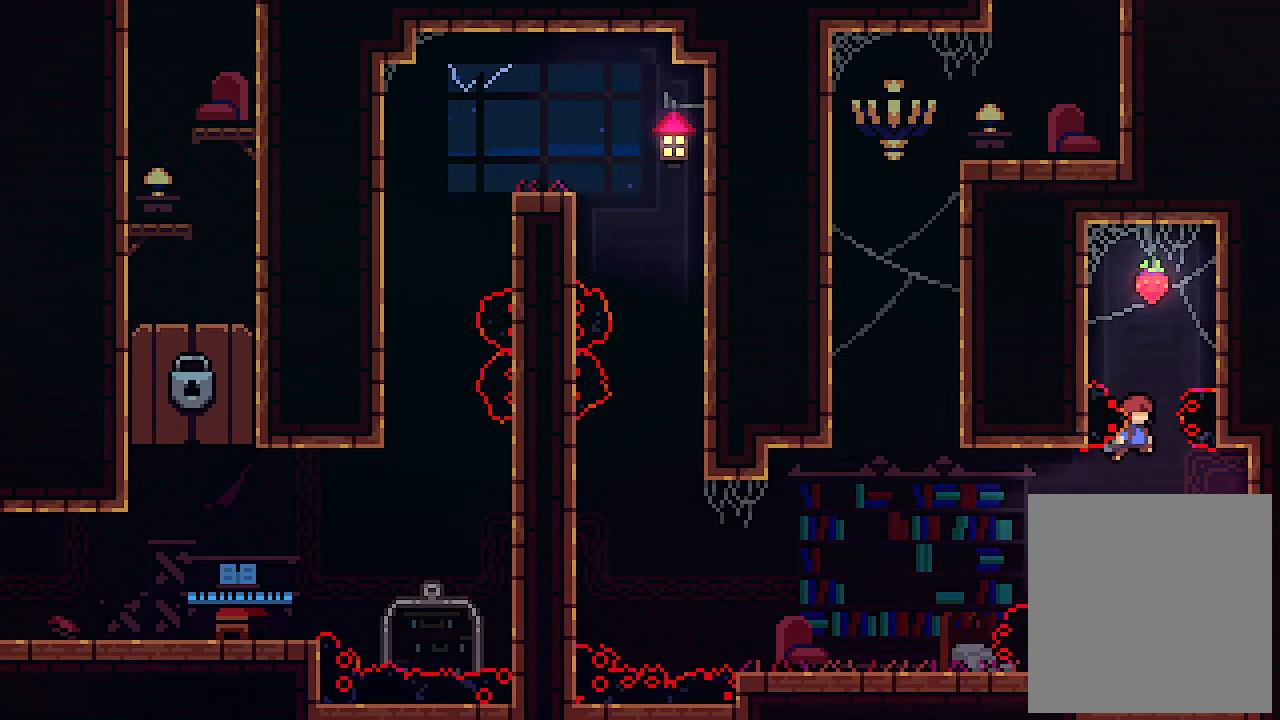
{"keys": [], "events": [[66, "c", "down"], [400, "c", "up"], [433, "up", "up"]]}
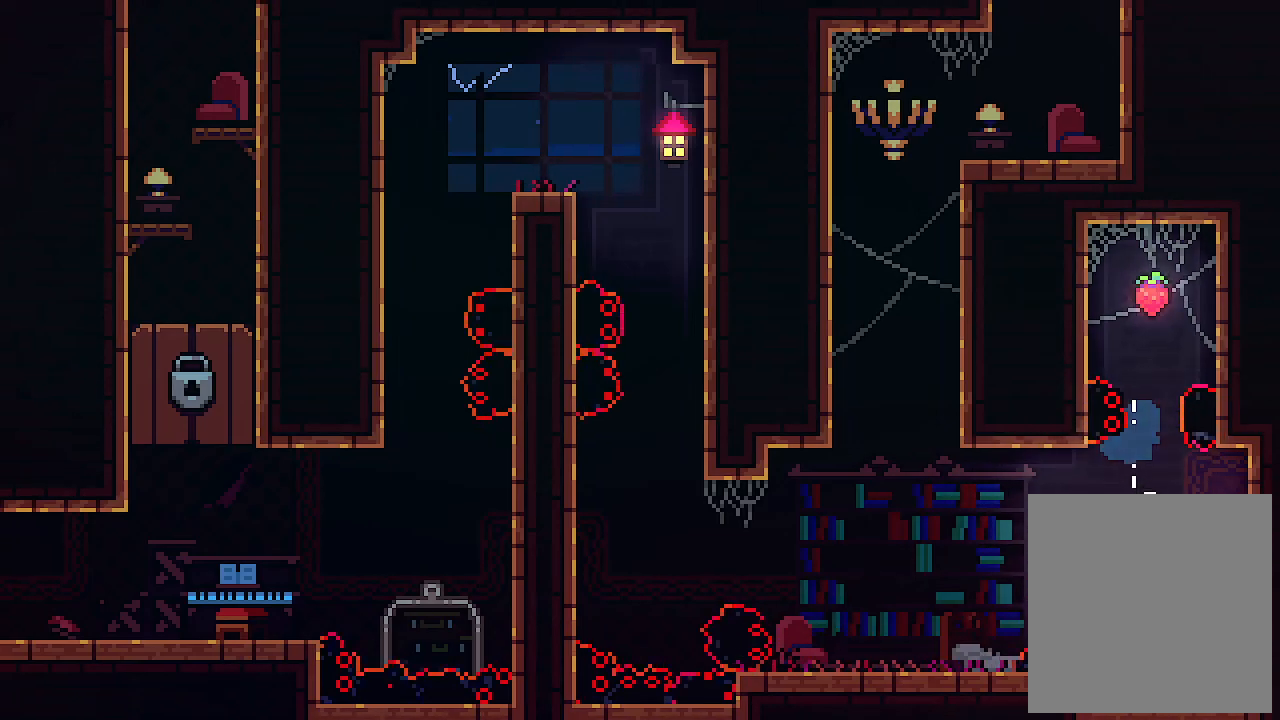
{"keys": [], "events": []}
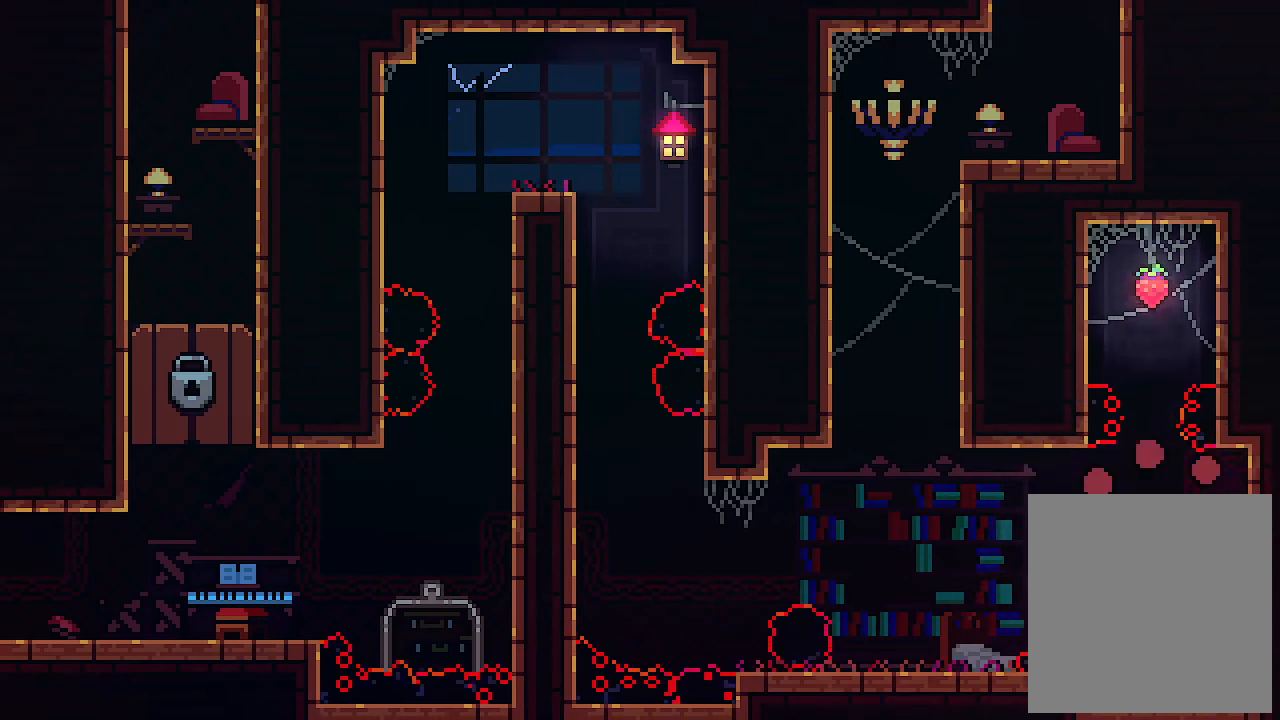
{"keys": [], "events": []}
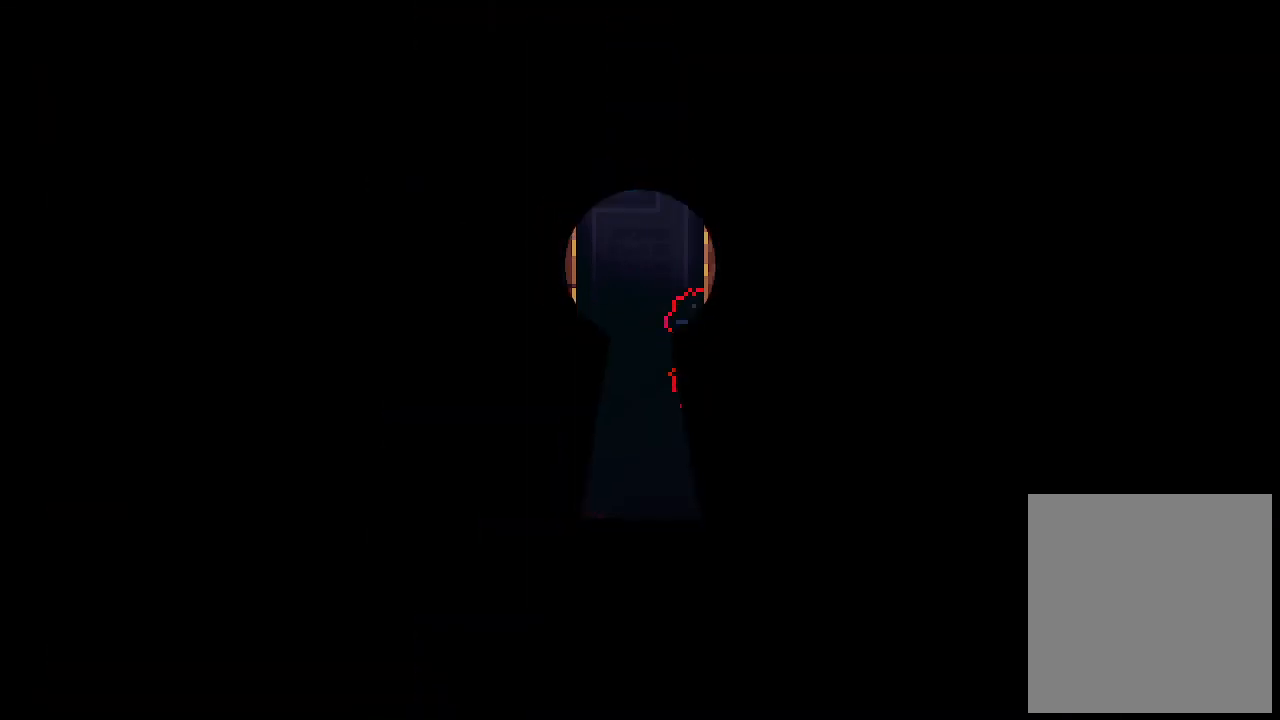
{"keys": ["left"], "events": [[333, "left", "down"]]}
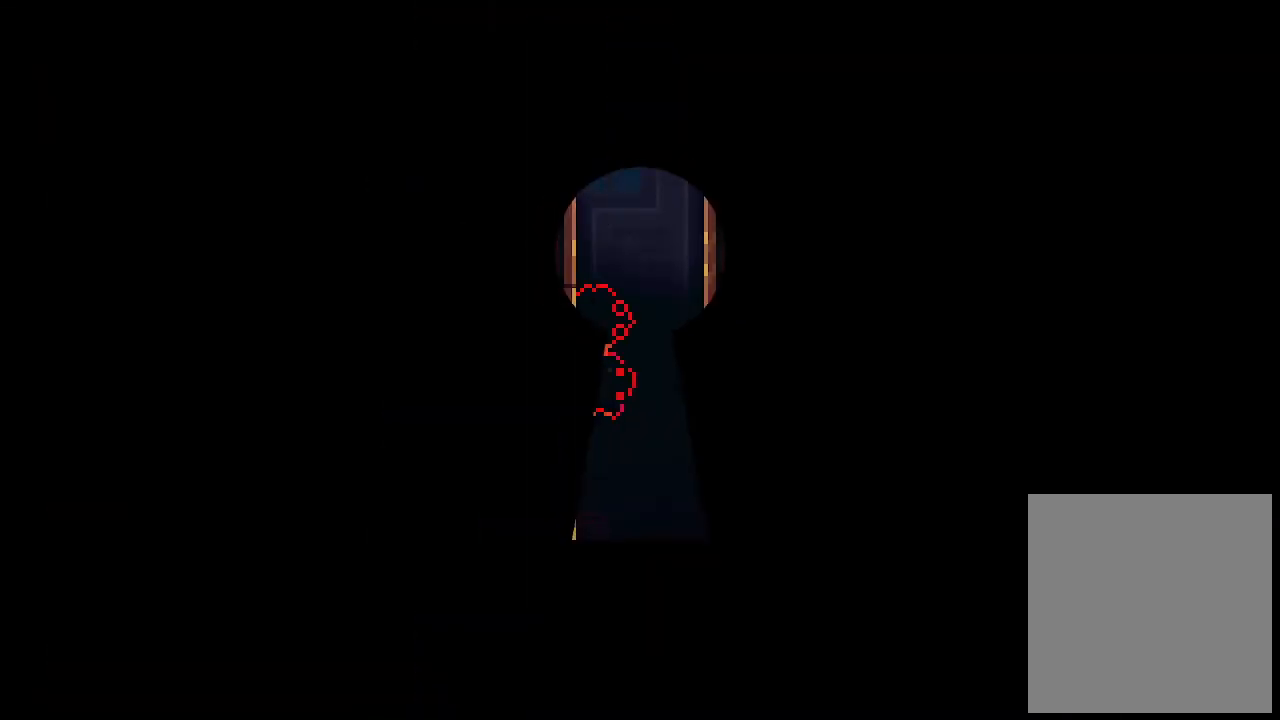
{"keys": ["left"], "events": []}
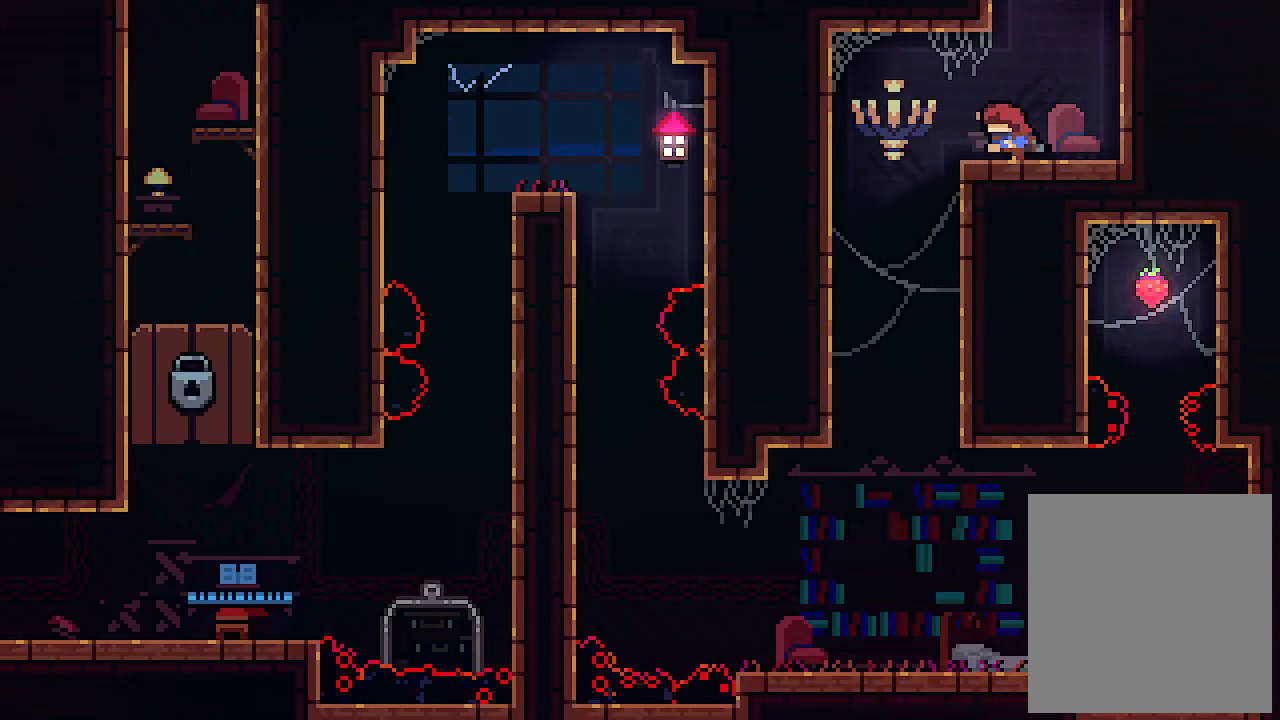
{"keys": ["right"], "events": [[200, "right", "down"], [233, "left", "up"]]}
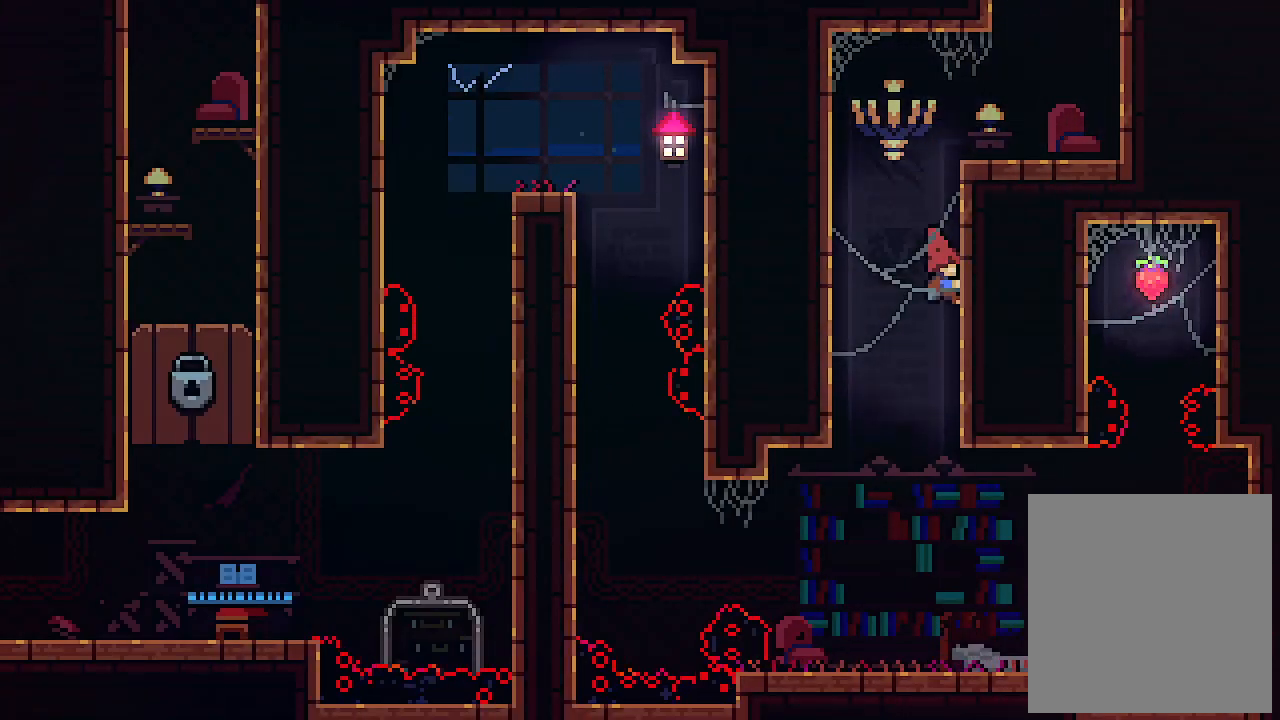
{"keys": ["right"], "events": []}
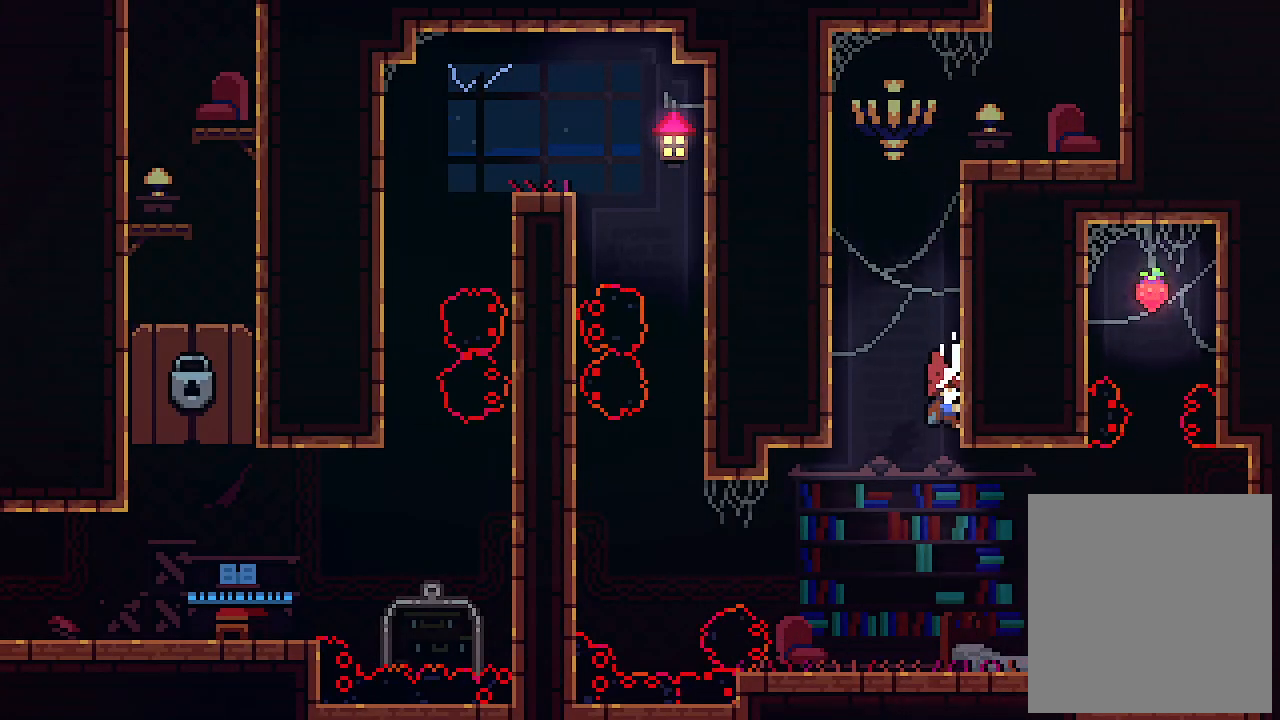
{"keys": ["x"], "events": [[166, "x", "down"], [233, "right", "up"]]}
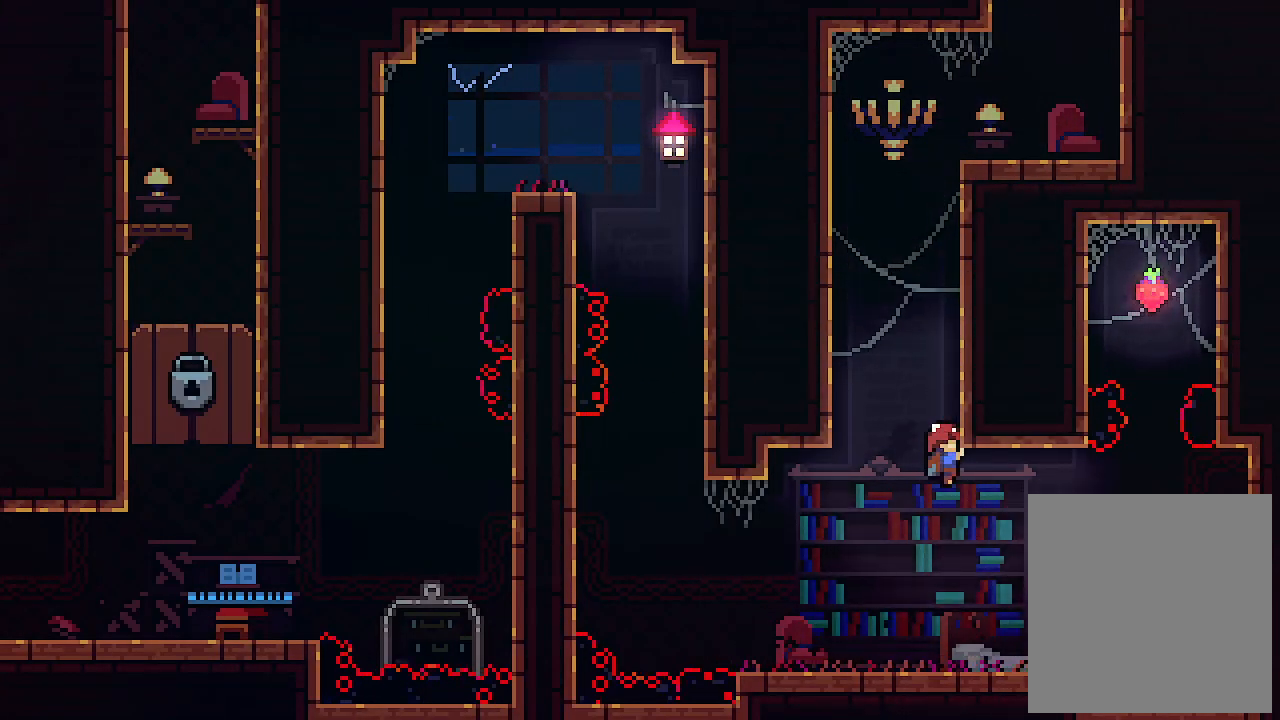
{"keys": ["right", "x"], "events": [[433, "right", "down"]]}
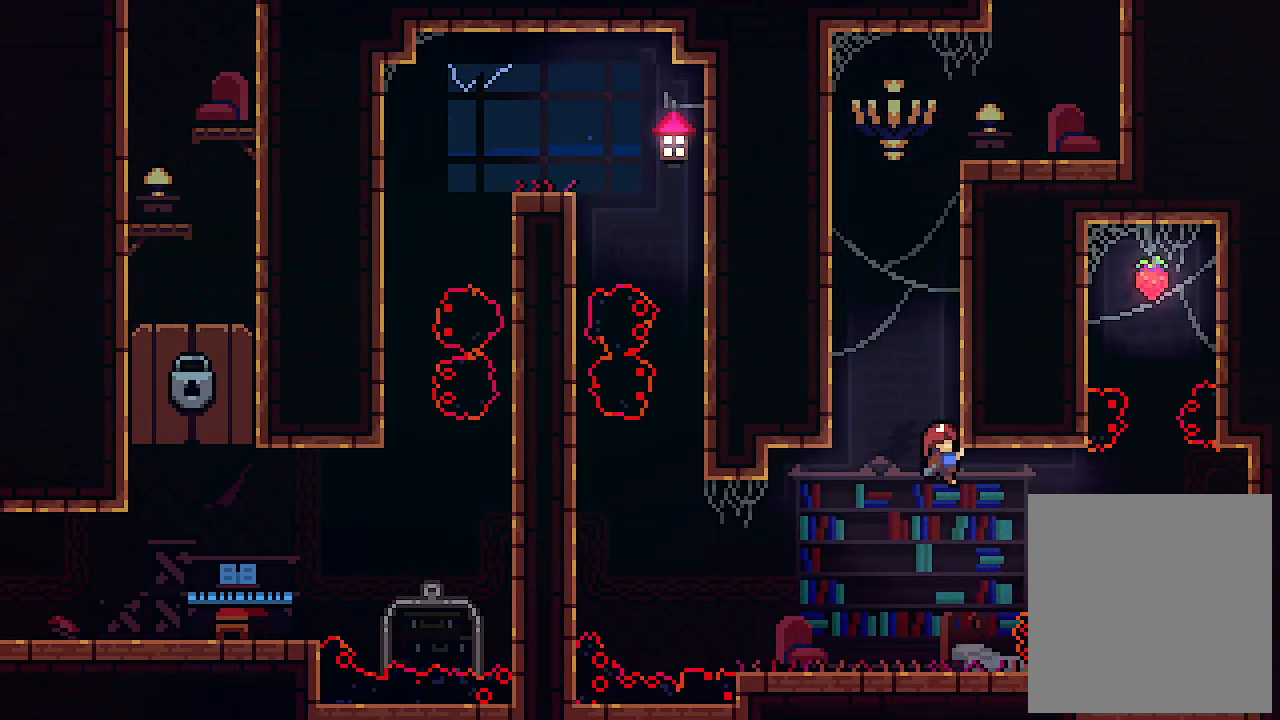
{"keys": ["right"], "events": [[166, "x", "up"]]}
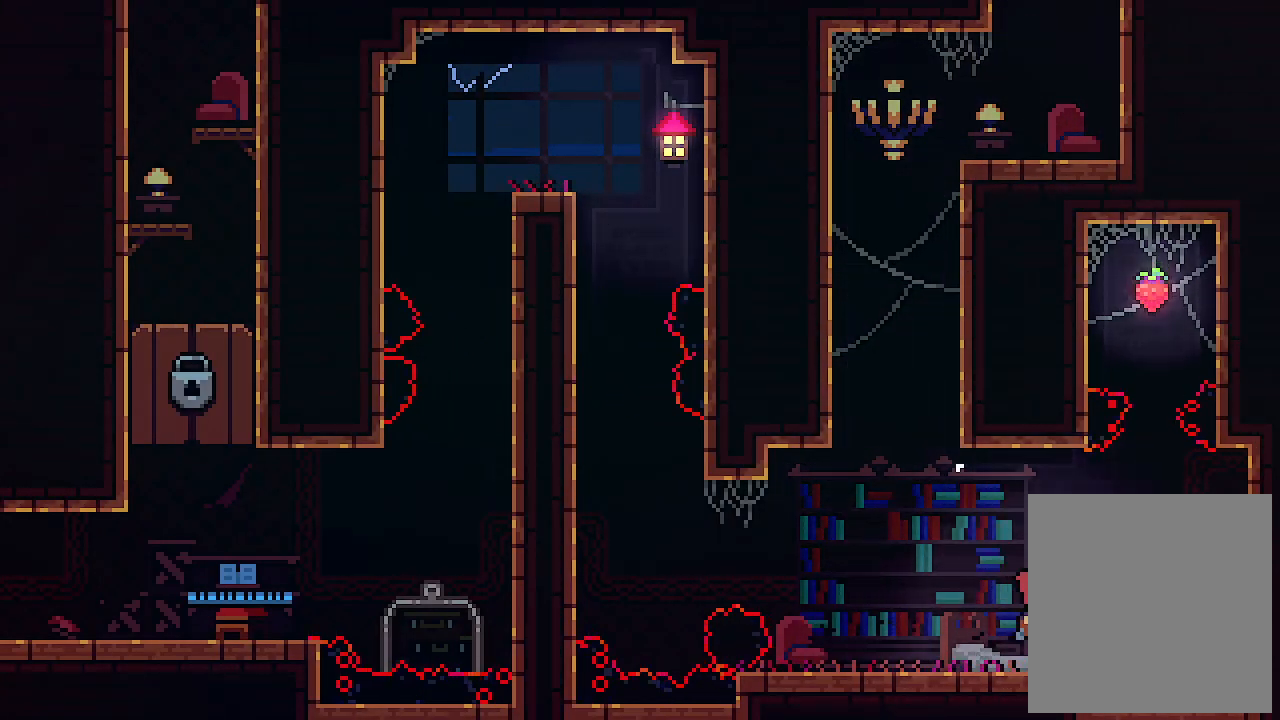
{"keys": ["right", "x", "z"], "events": [[100, "z", "down"], [466, "x", "down"]]}
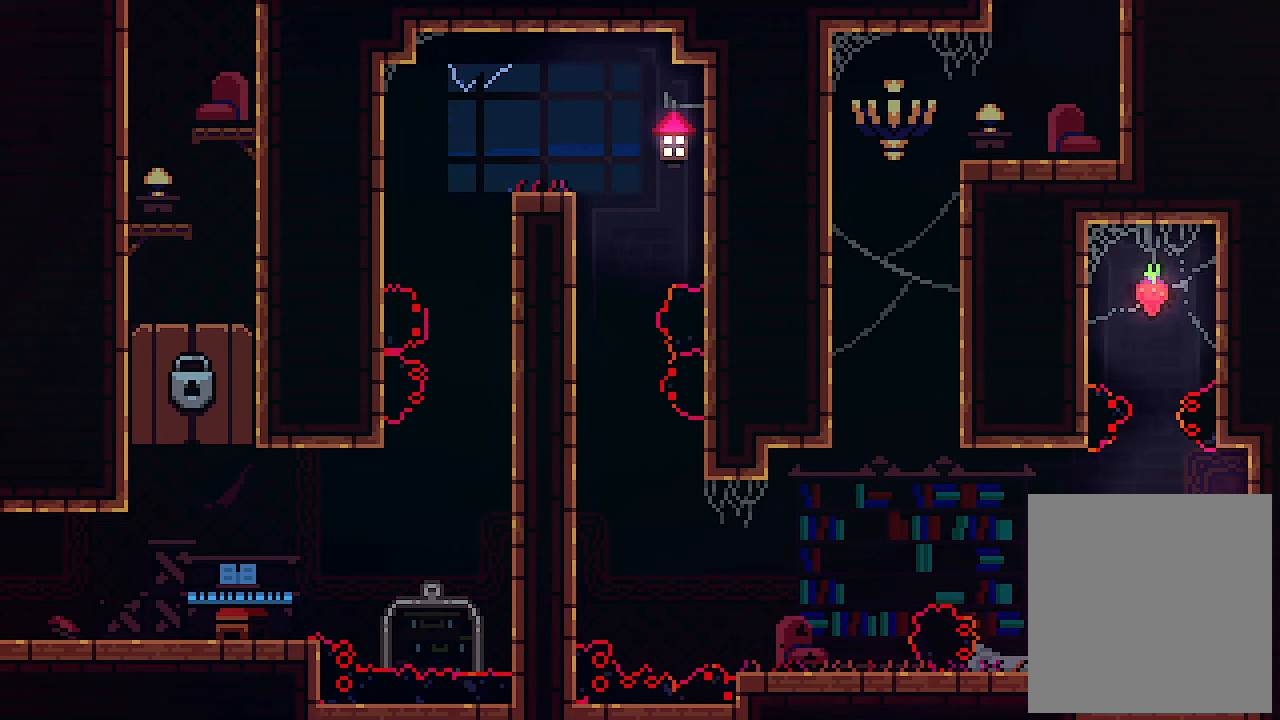
{"keys": ["up", "z"], "events": [[66, "z", "up"], [166, "right", "up"], [333, "left", "down"], [400, "z", "down"], [433, "up", "down"], [433, "x", "up"], [500, "left", "up"]]}
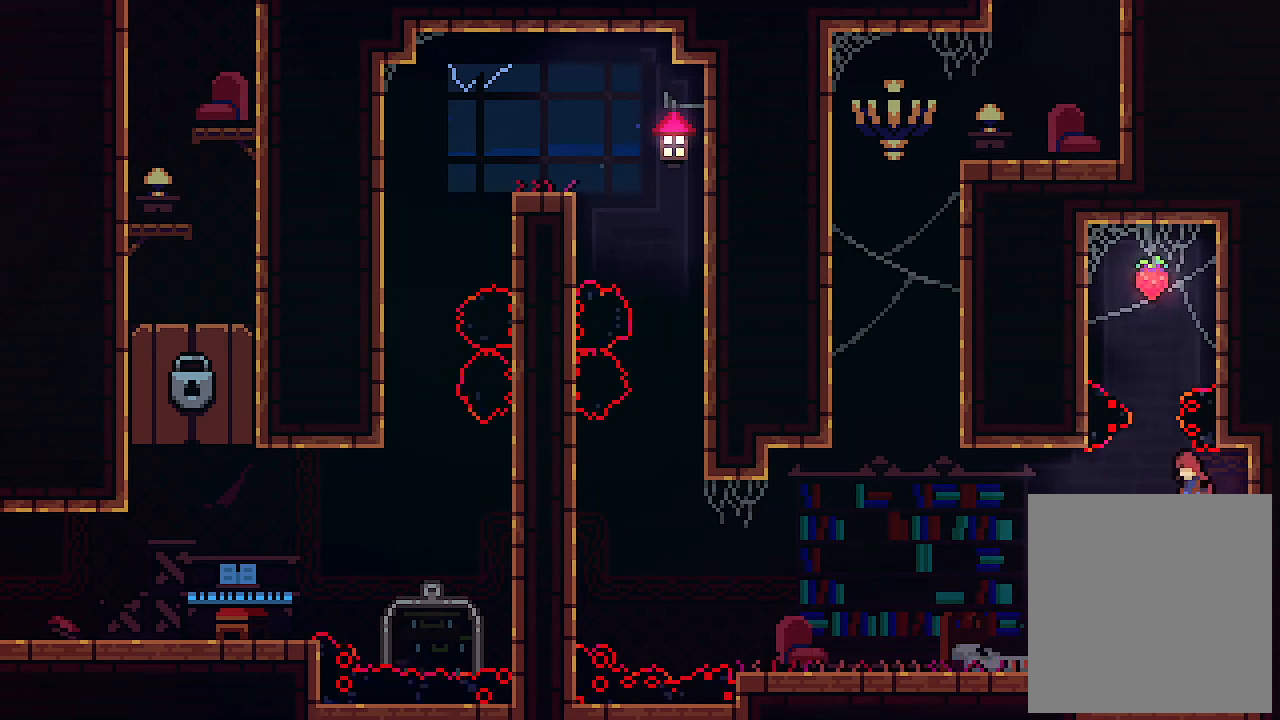
{"keys": ["c", "up"], "events": [[100, "z", "up"], [266, "right", "down"], [366, "right", "up"], [400, "c", "down"]]}
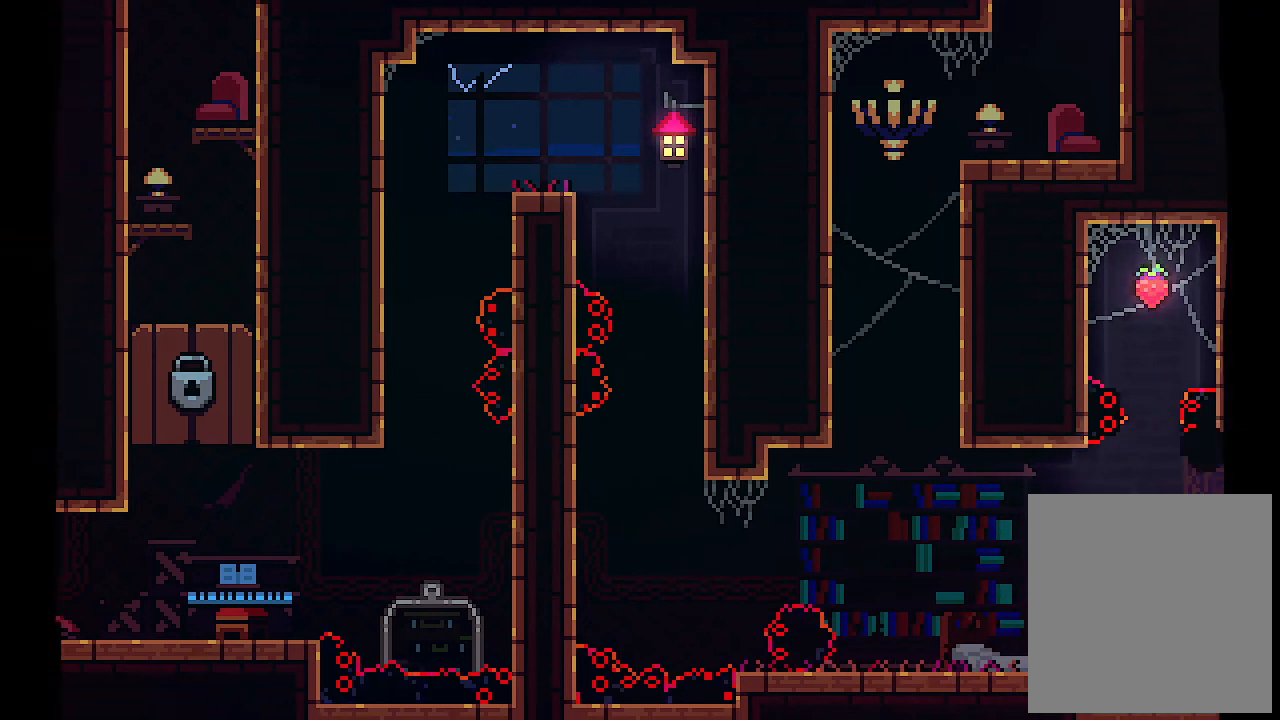
{"keys": ["left"], "events": [[66, "c", "up"], [66, "up", "up"], [366, "left", "down"]]}
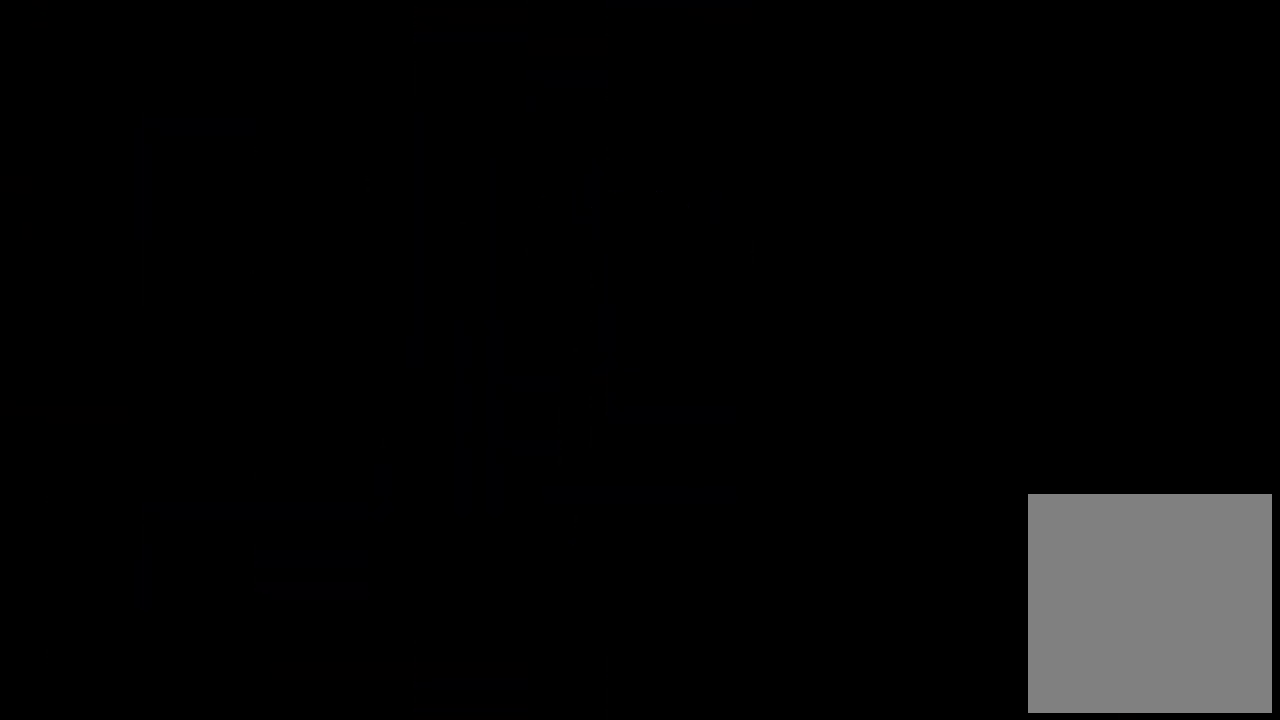
{"keys": ["left"], "events": []}
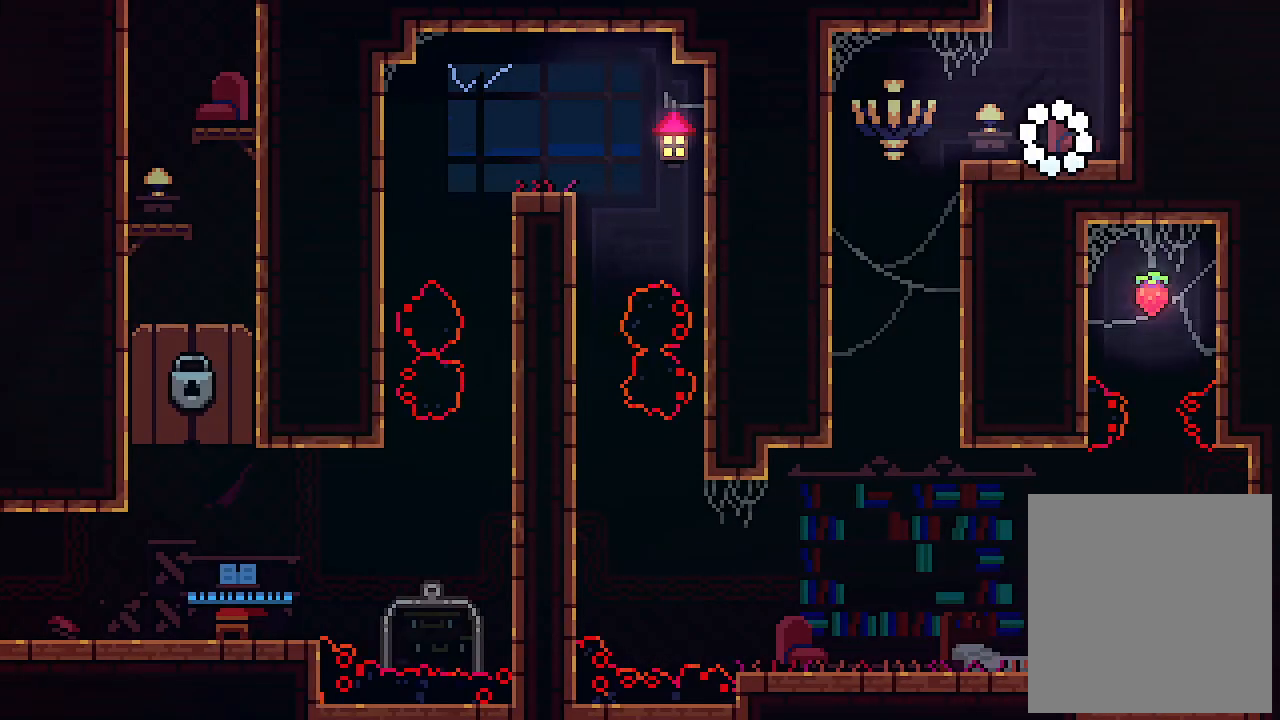
{"keys": ["right"], "events": [[466, "right", "down"], [500, "left", "up"]]}
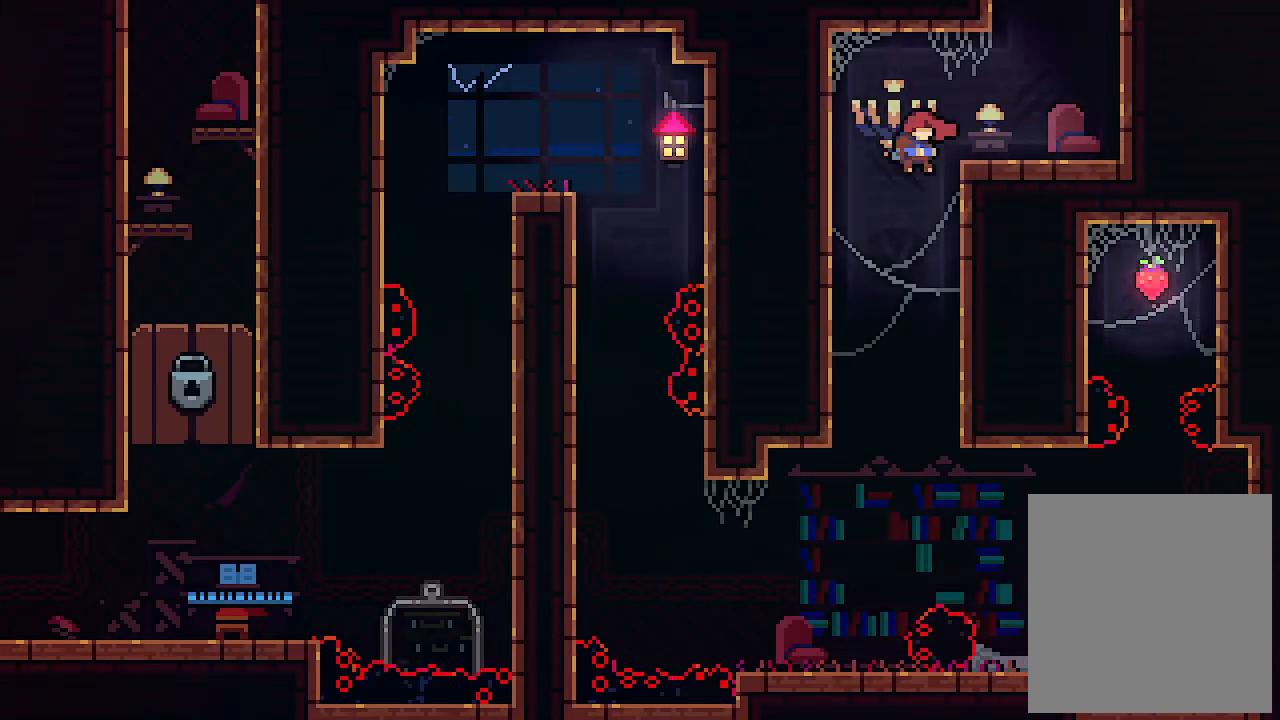
{"keys": ["right"], "events": []}
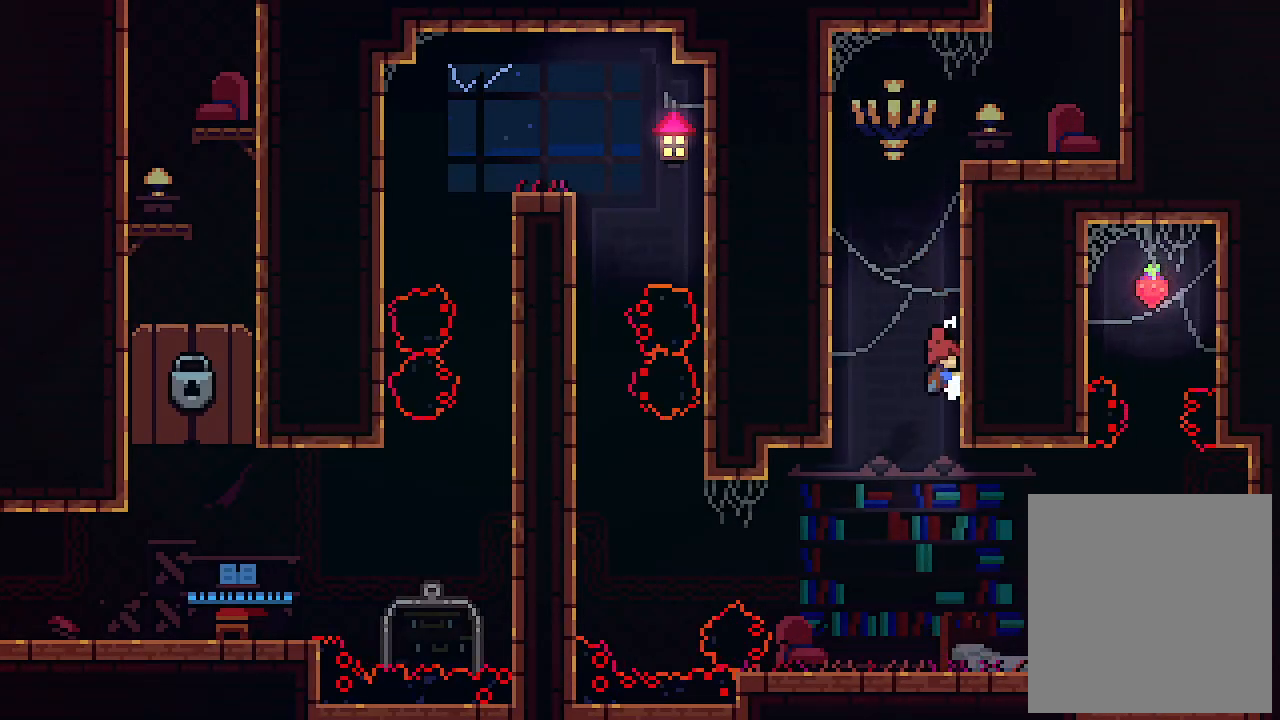
{"keys": ["x"], "events": [[300, "x", "down"], [433, "right", "up"]]}
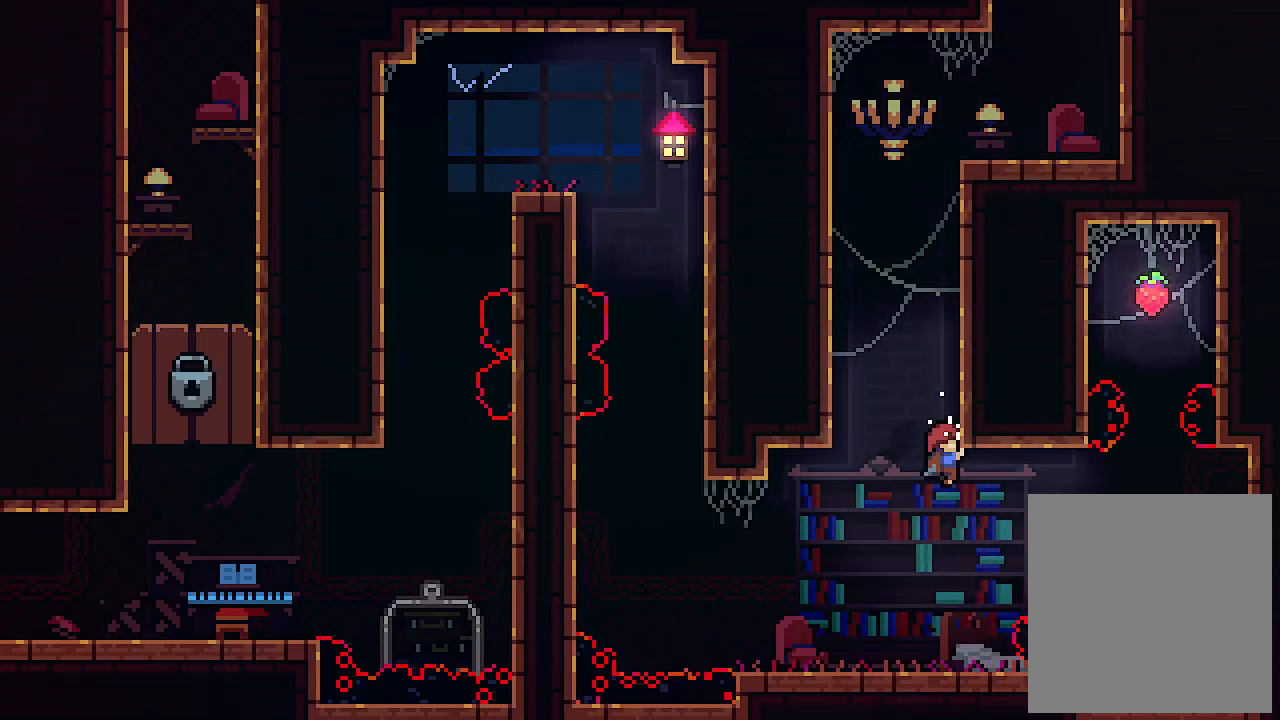
{"keys": ["x"], "events": []}
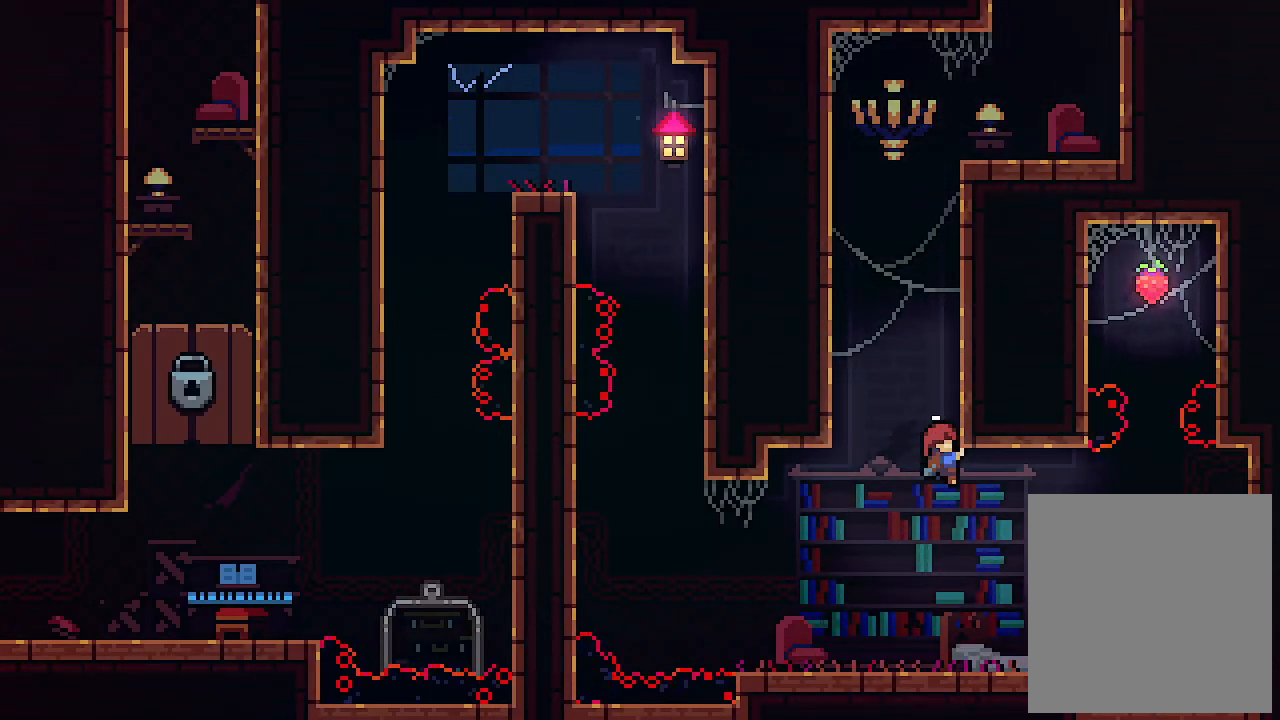
{"keys": [], "events": [[133, "right", "down"], [200, "x", "up"], [466, "right", "up"]]}
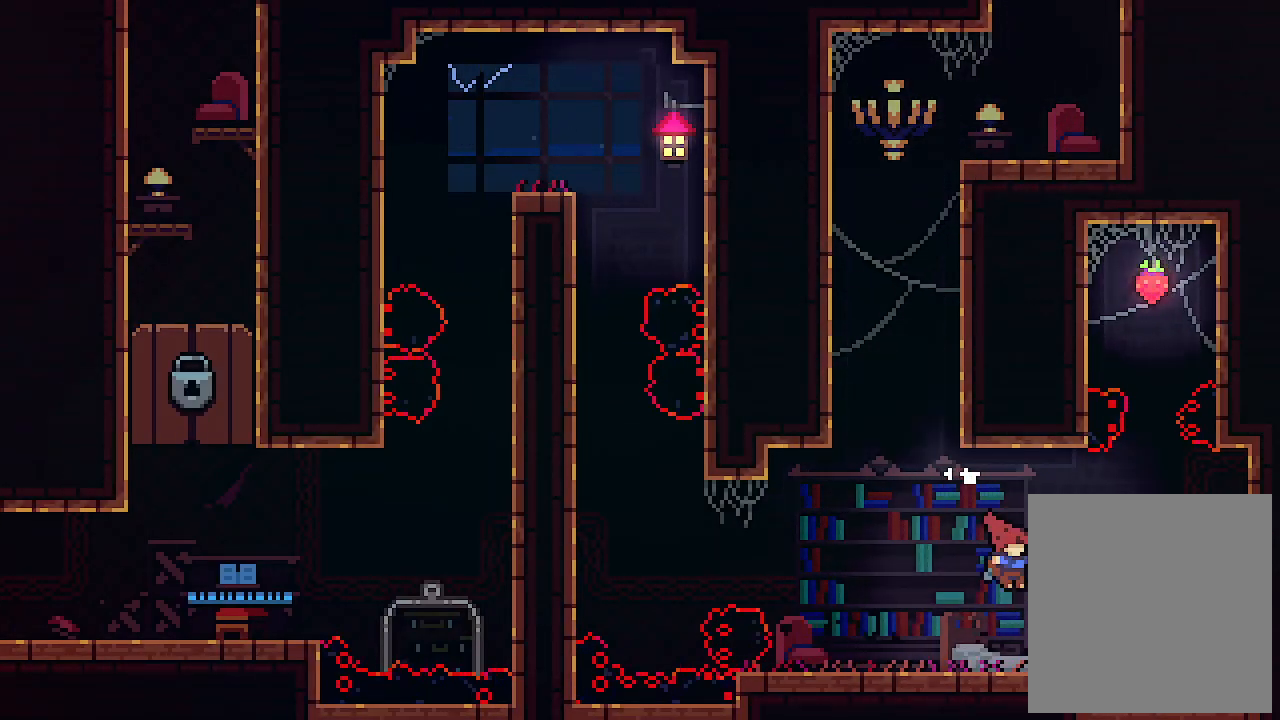
{"keys": ["right", "z"], "events": [[100, "right", "down"], [266, "z", "down"]]}
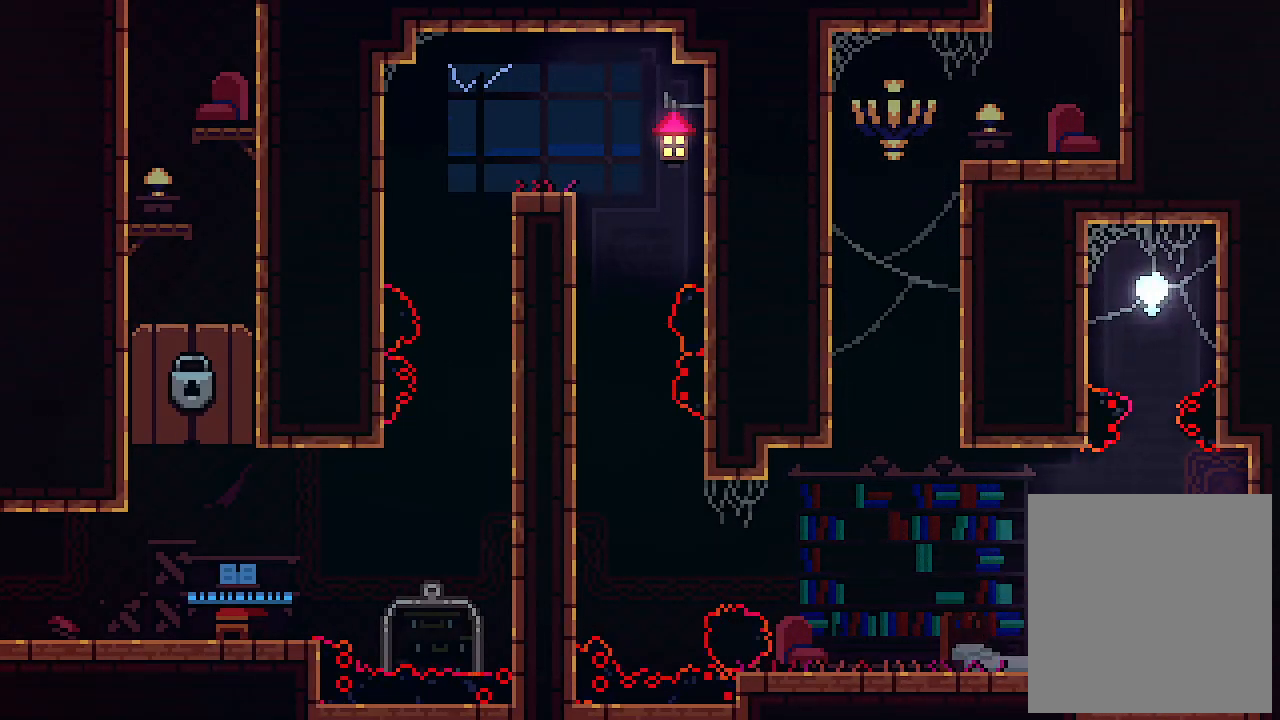
{"keys": ["left", "x"], "events": [[133, "z", "up"], [166, "x", "down"], [366, "right", "up"], [466, "left", "down"]]}
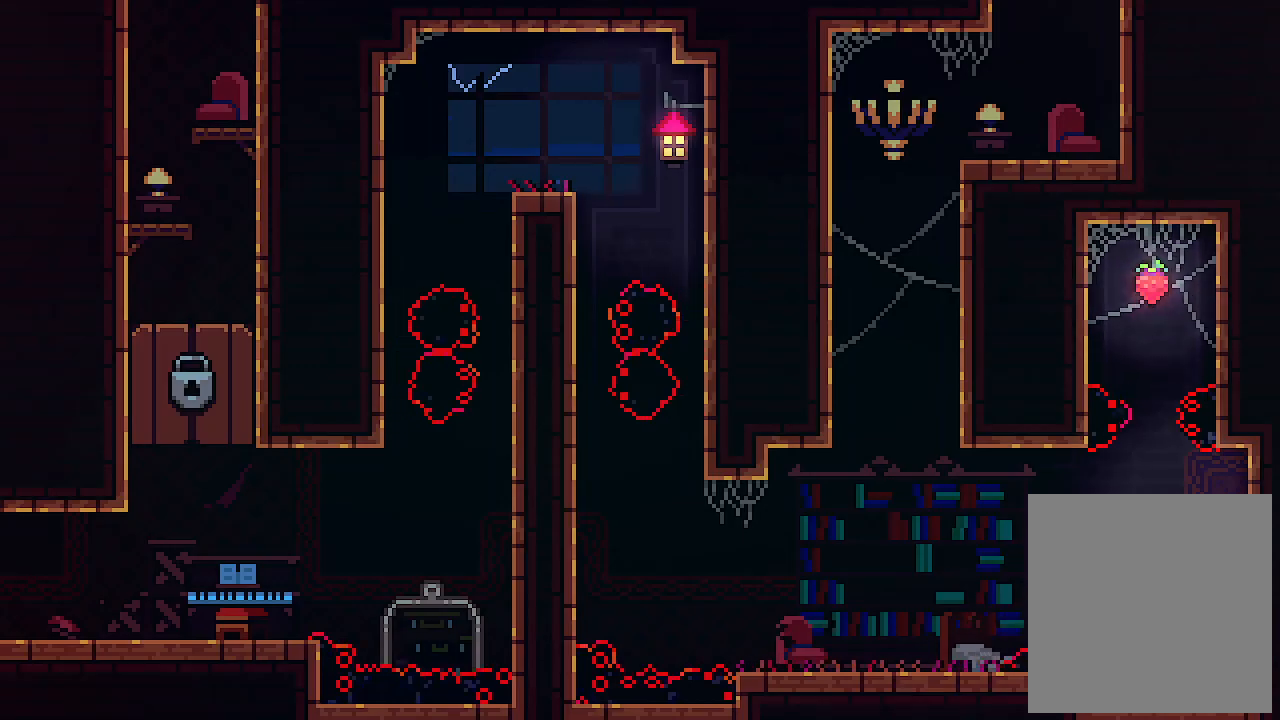
{"keys": ["c", "up"], "events": [[33, "up", "down"], [33, "z", "down"], [100, "left", "up"], [100, "x", "up"], [300, "z", "up"], [466, "c", "down"]]}
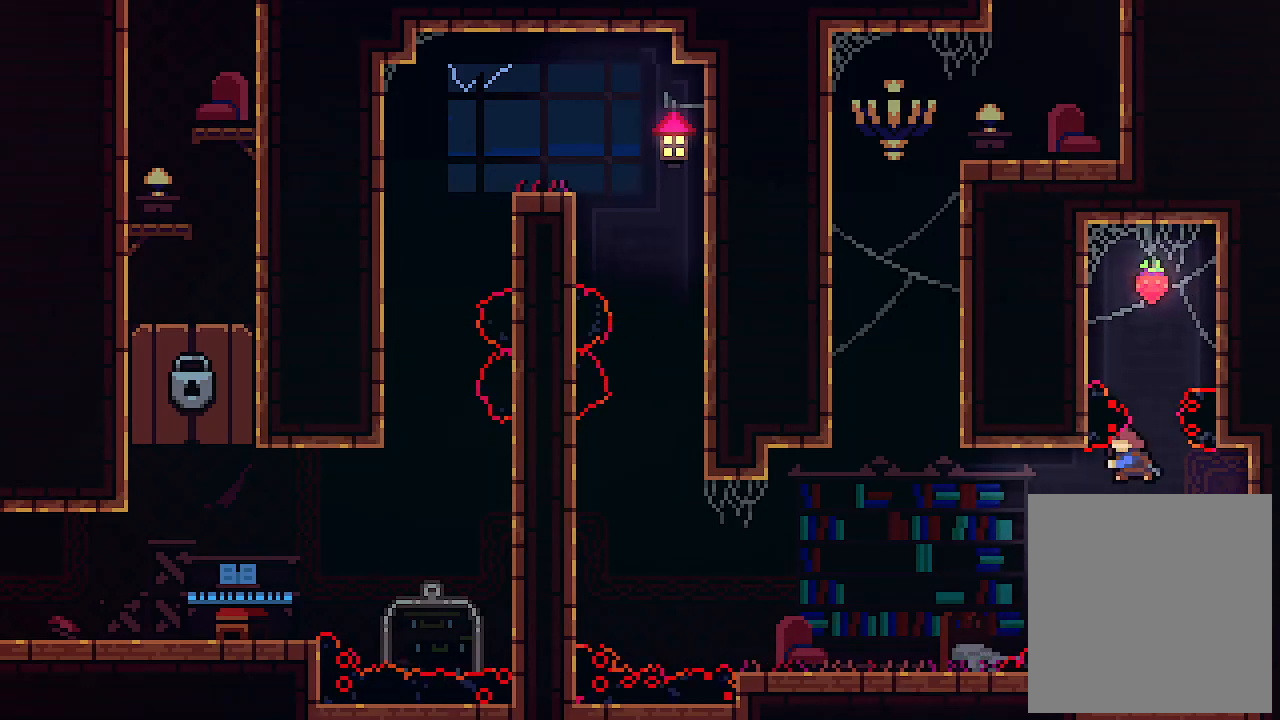
{"keys": [], "events": [[266, "c", "up"], [400, "up", "up"]]}
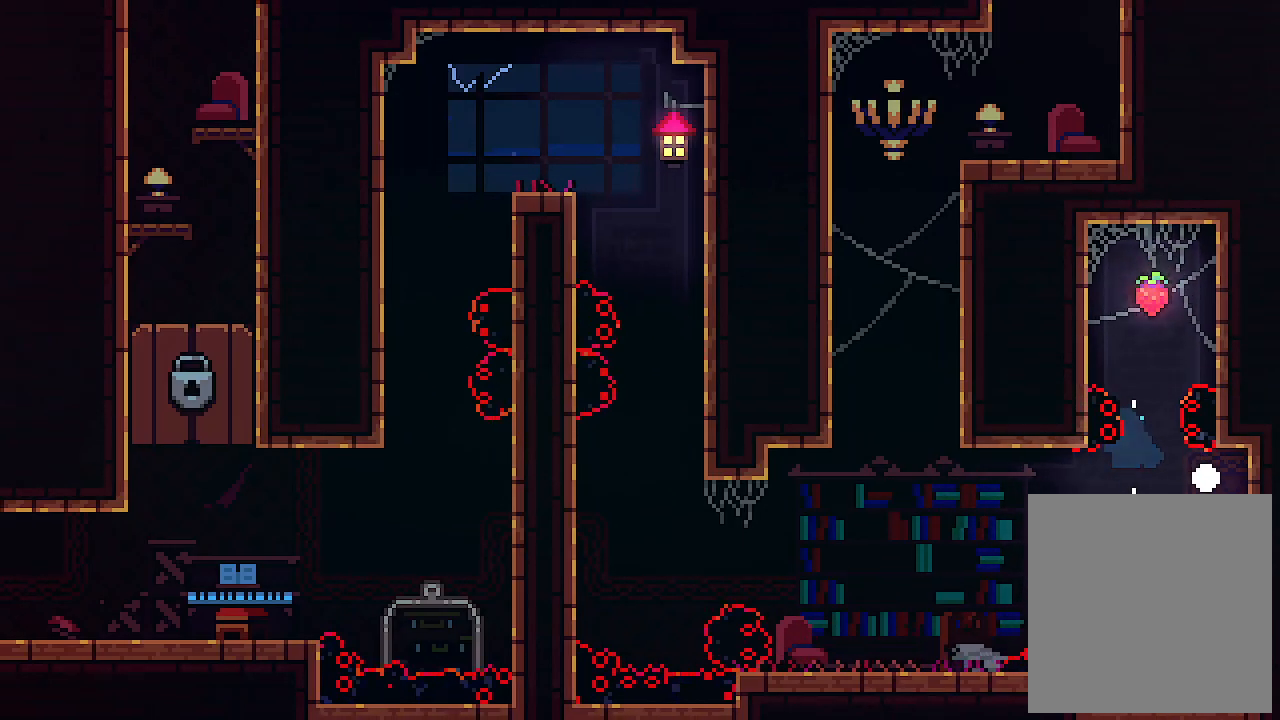
{"keys": ["left"], "events": [[266, "left", "down"]]}
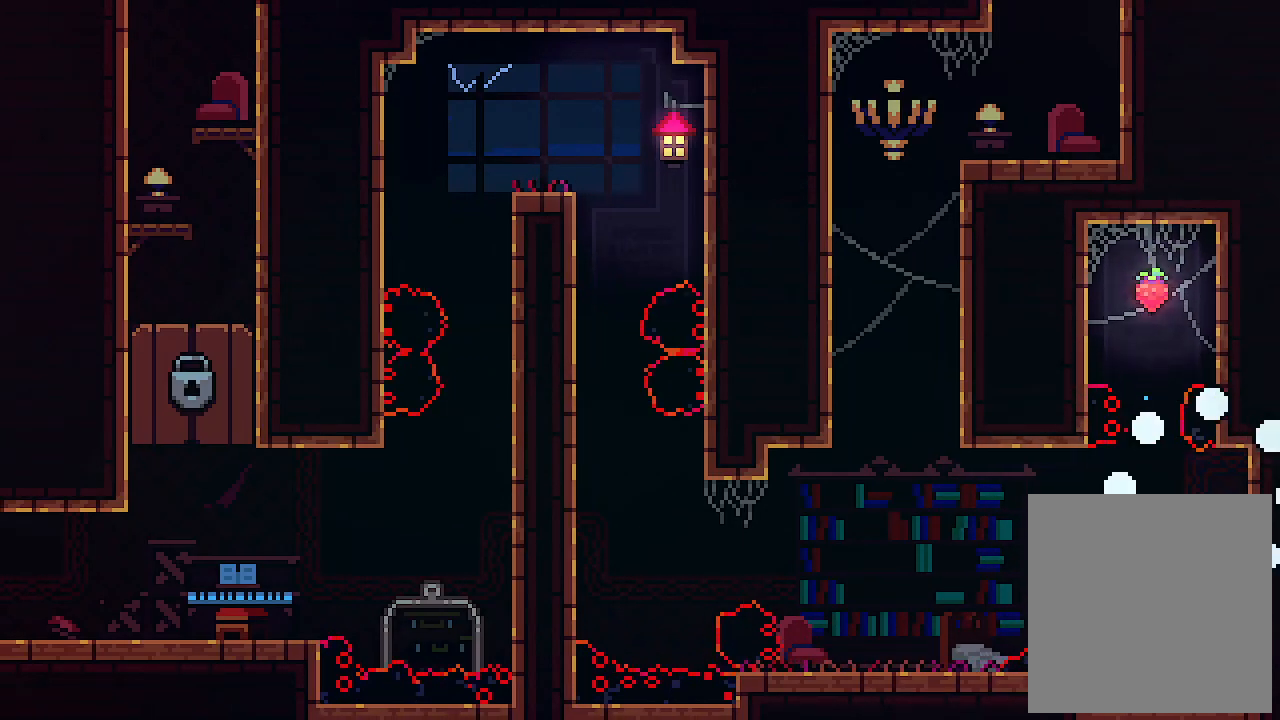
{"keys": ["left", "x"], "events": [[266, "x", "down"]]}
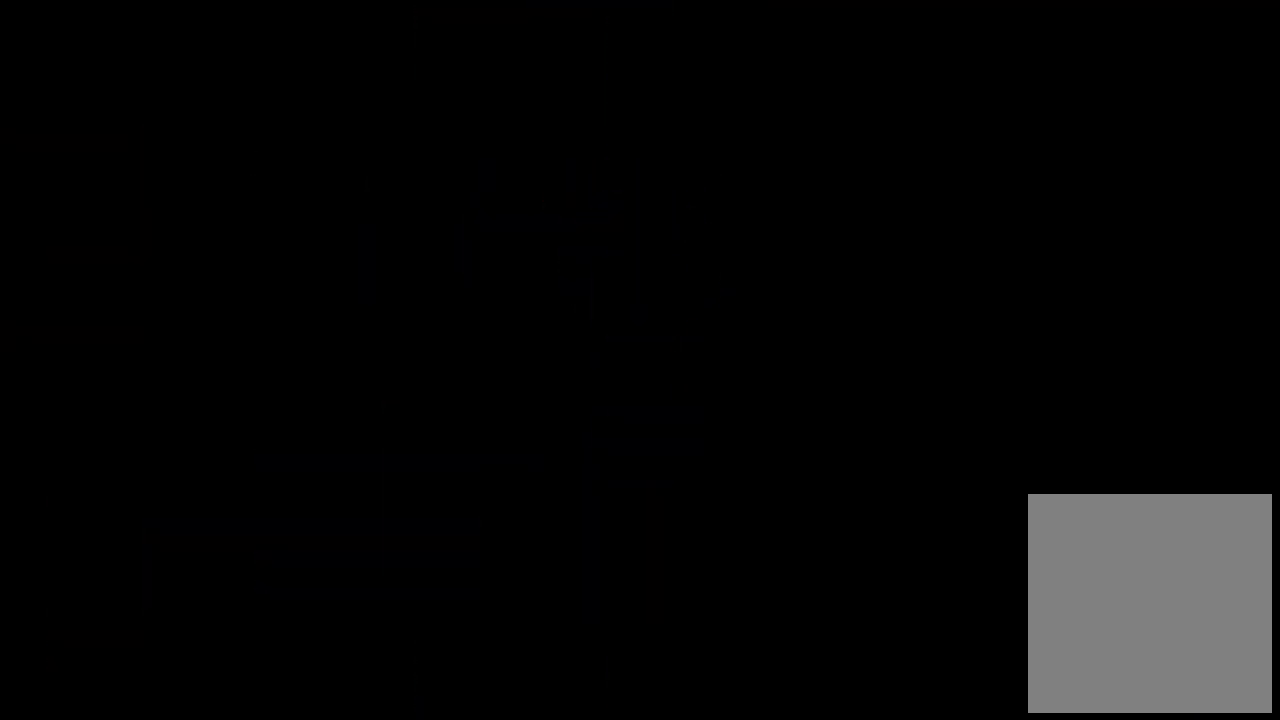
{"keys": ["left", "x"], "events": []}
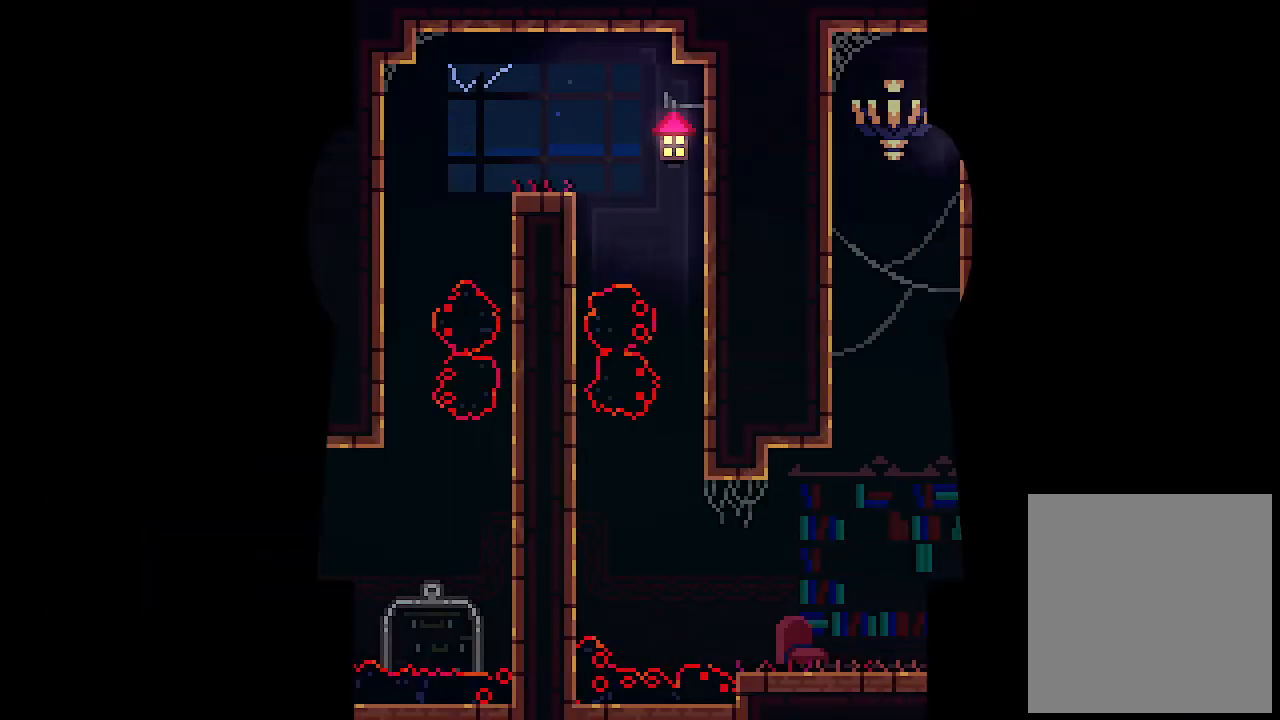
{"keys": ["left", "x"], "events": []}